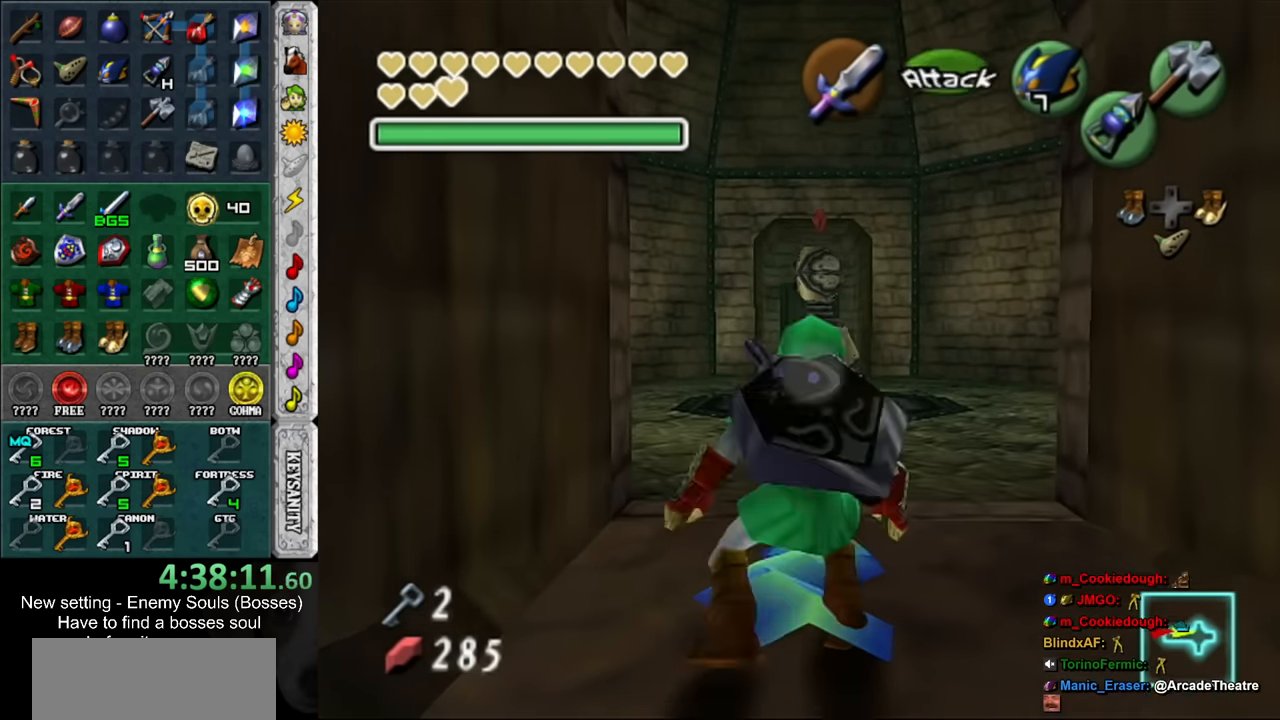
Gameplay with a controller (Nintendo layout); each line is a JSON object with the inputs held at the frame after it. "events" lists button and stick changes between this image and that frame as [ms after this image, input, new state], when the widget could be followed in between. Not read: L3 R3 START.
{"buttons": [], "left_stick": "down", "right_stick": "center", "events": [[234, "left_stick", "center"], [367, "left_stick", "down"]]}
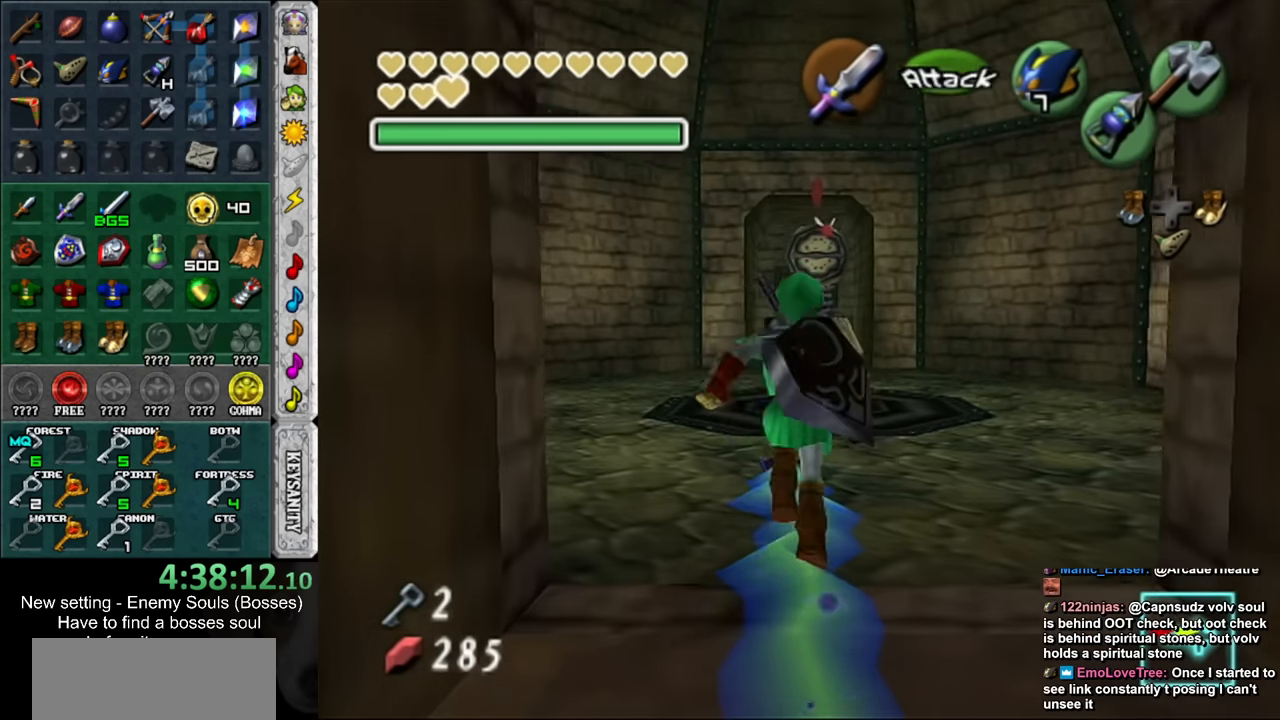
{"buttons": [], "left_stick": "up", "right_stick": "center", "events": [[84, "left_stick", "center"], [267, "left_stick", "up"]]}
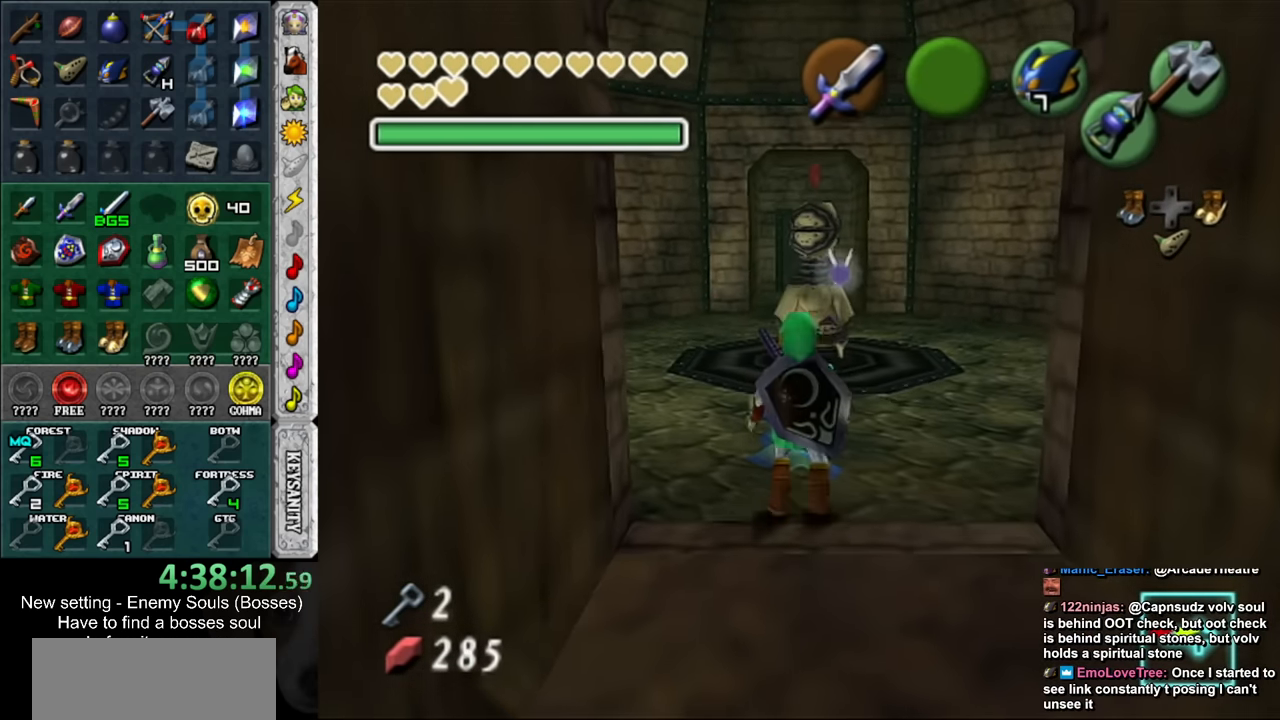
{"buttons": ["Y", "R1"], "left_stick": "center", "right_stick": "center", "events": [[50, "left_stick", "center"], [417, "Y", "down"], [484, "R1", "down"]]}
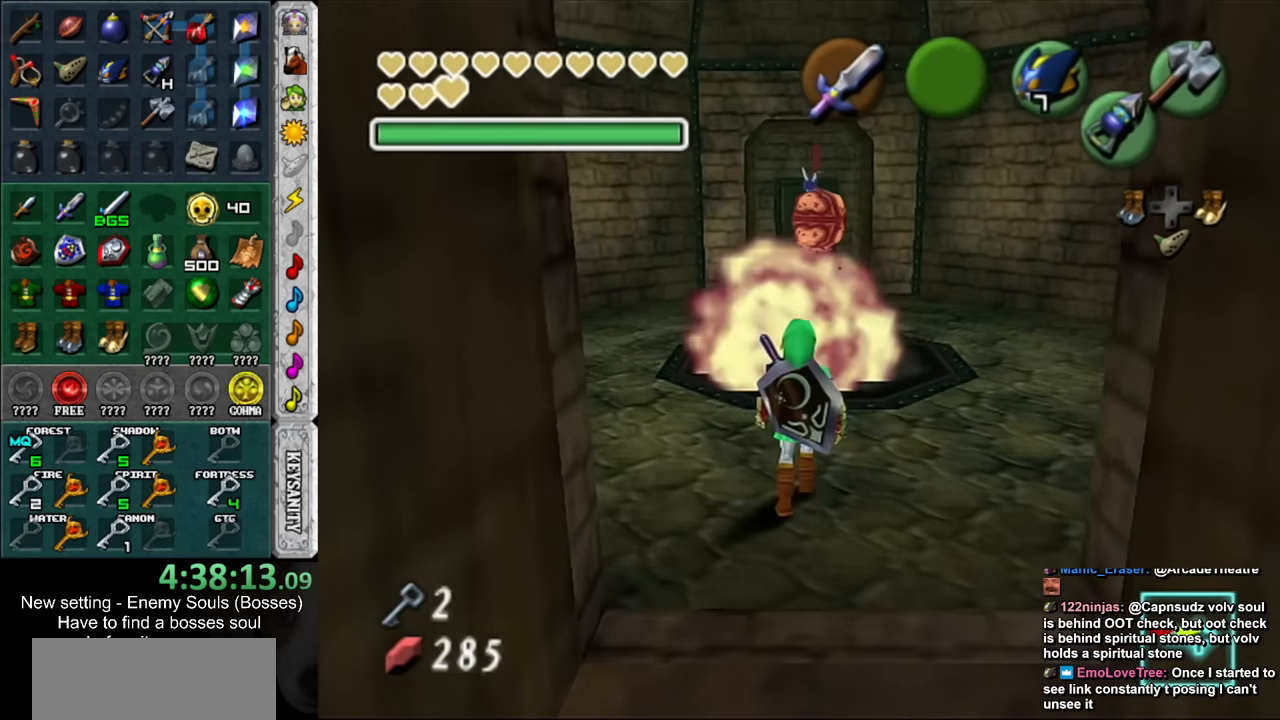
{"buttons": [], "left_stick": "center", "right_stick": "center", "events": [[17, "Y", "up"], [150, "R1", "up"]]}
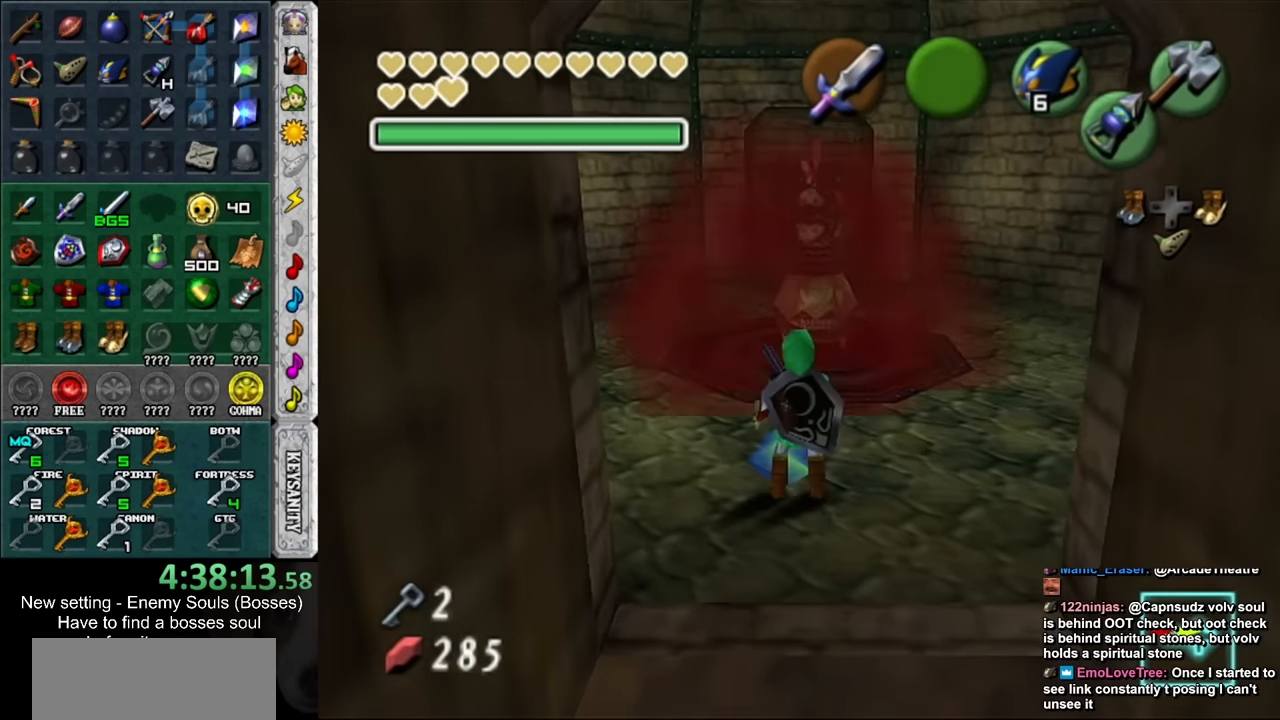
{"buttons": [], "left_stick": "center", "right_stick": "center", "events": []}
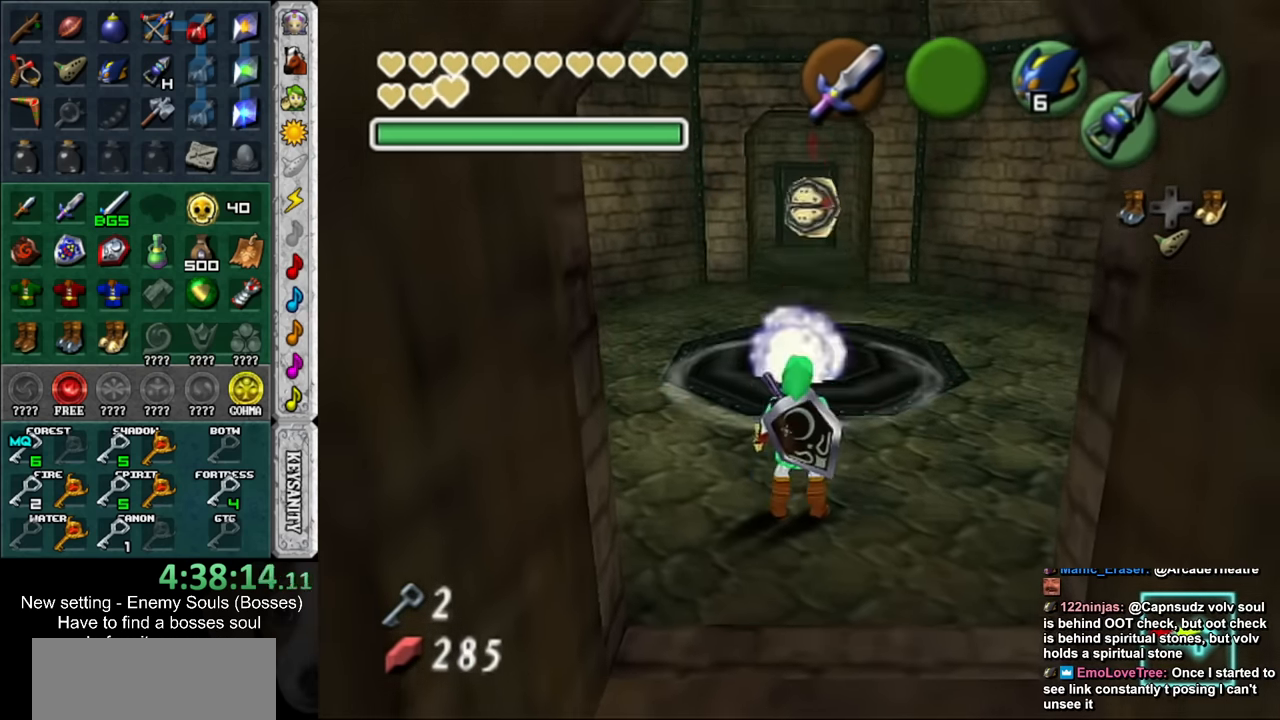
{"buttons": [], "left_stick": "center", "right_stick": "center", "events": []}
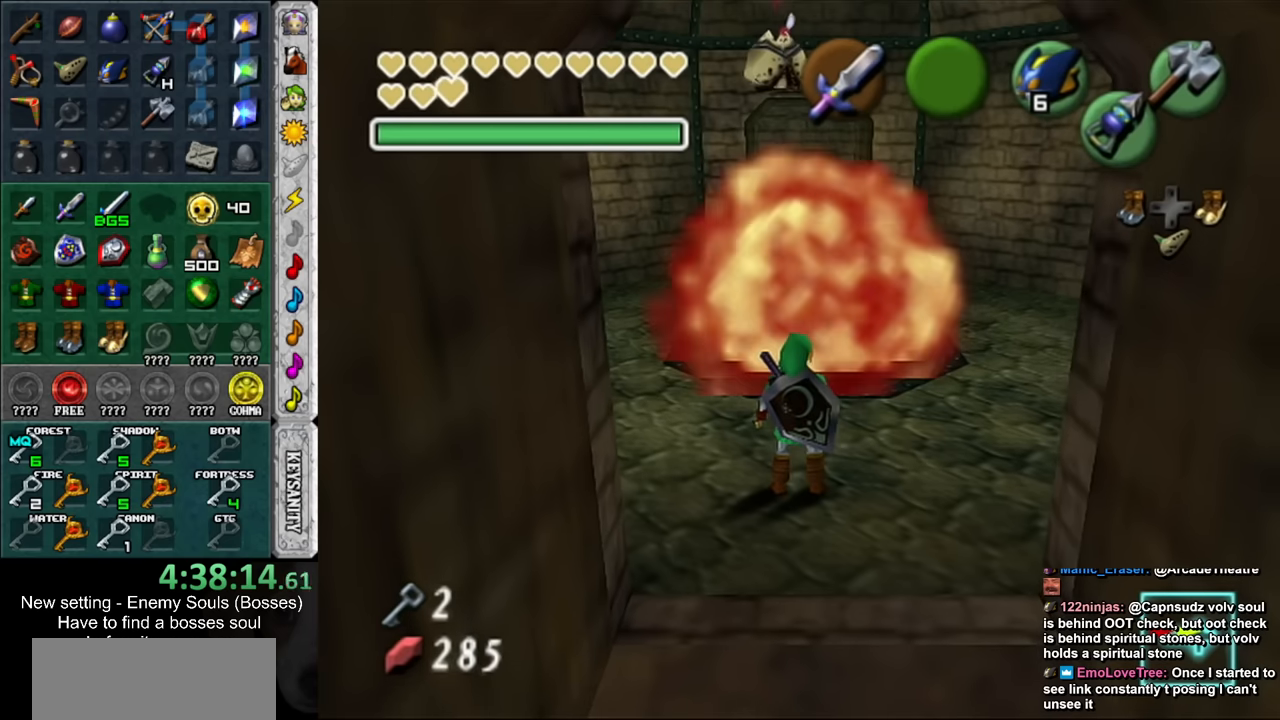
{"buttons": [], "left_stick": "center", "right_stick": "center", "events": []}
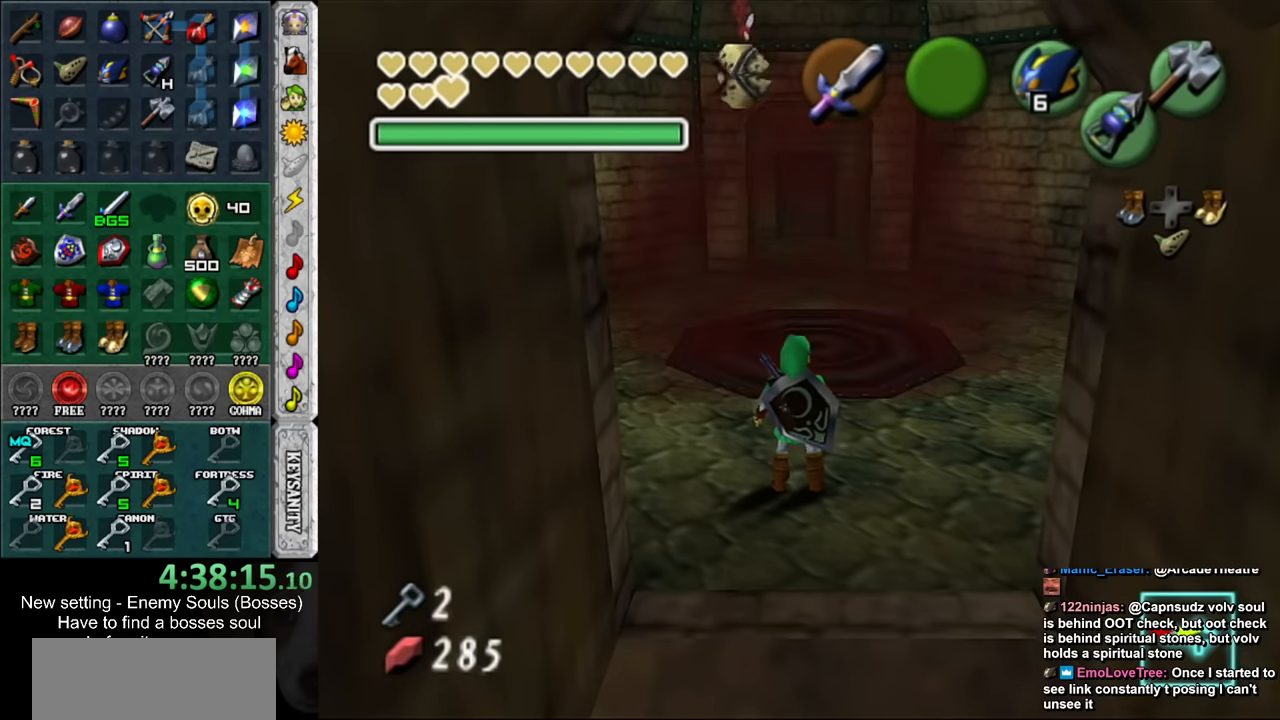
{"buttons": [], "left_stick": "center", "right_stick": "center", "events": []}
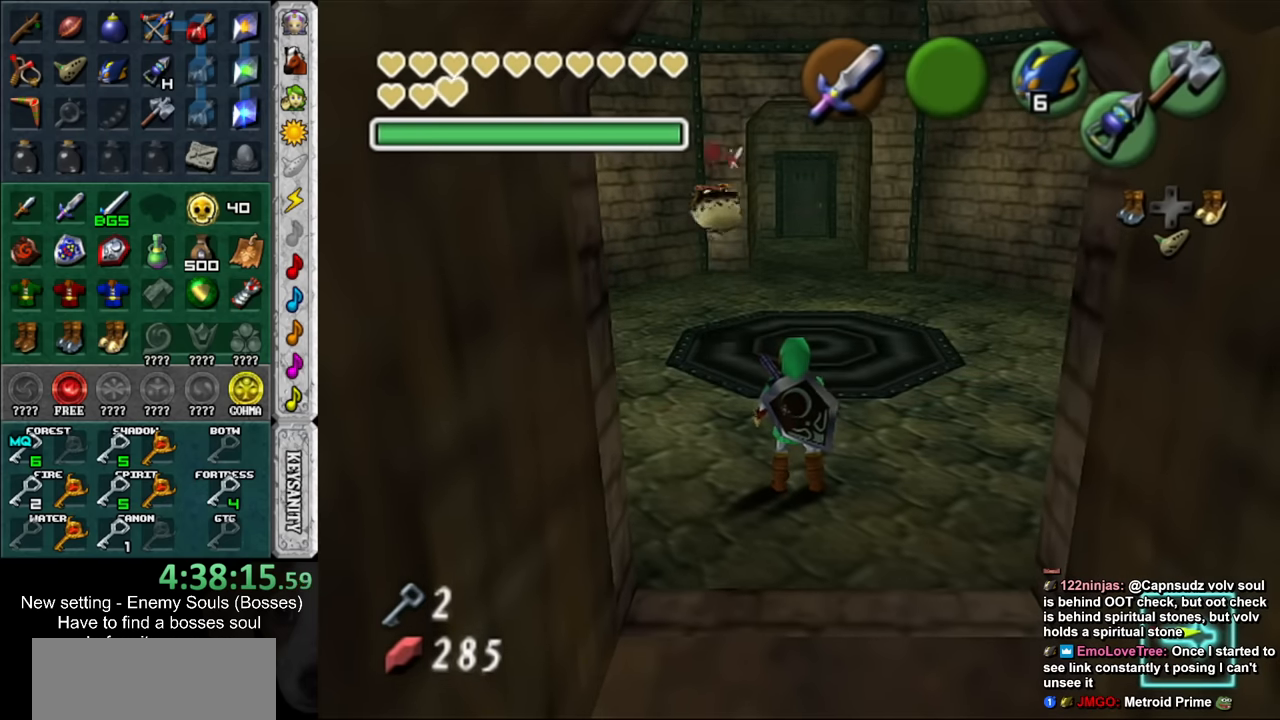
{"buttons": [], "left_stick": "up", "right_stick": "center", "events": [[233, "left_stick", "up"]]}
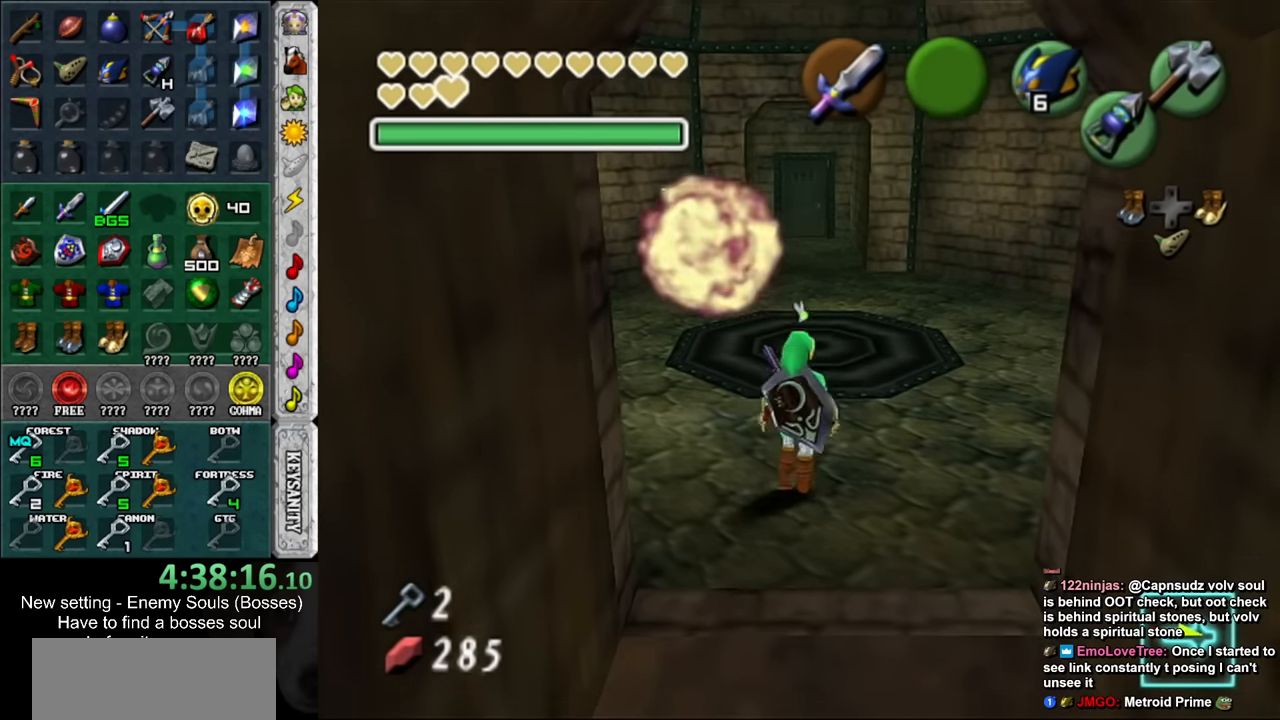
{"buttons": [], "left_stick": "up-left", "right_stick": "center", "events": [[116, "left_stick", "up-left"]]}
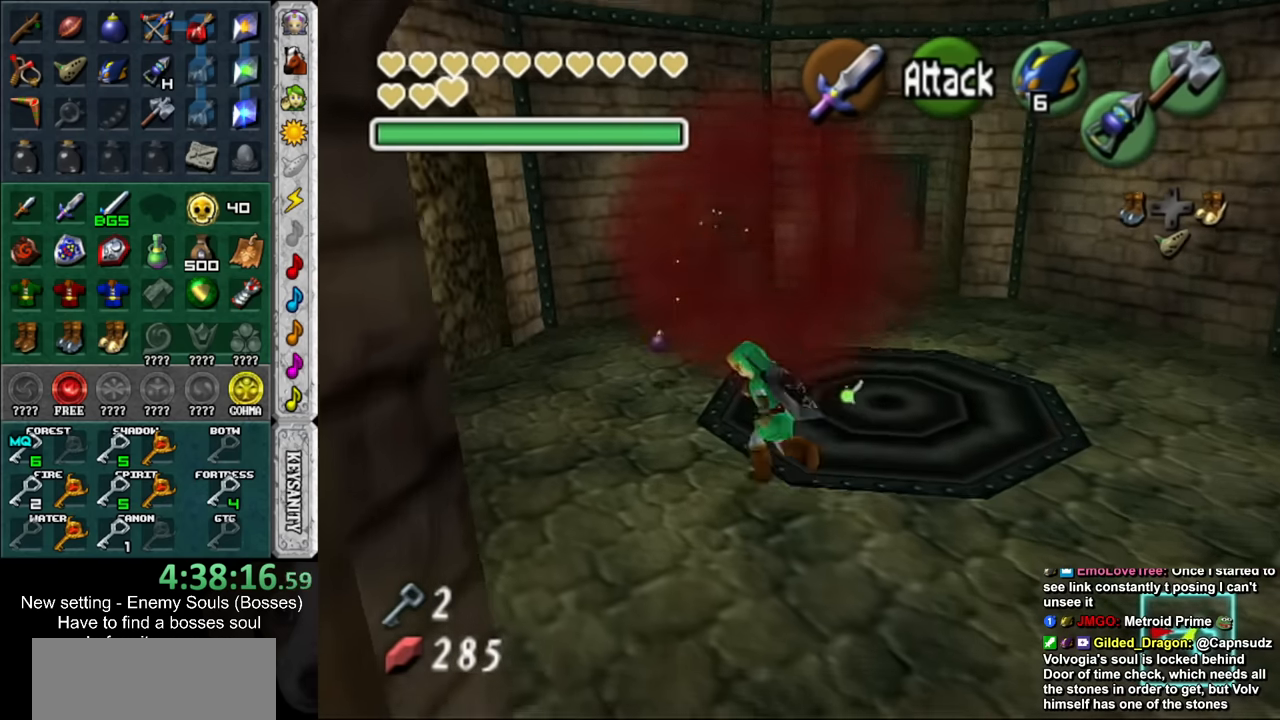
{"buttons": [], "left_stick": "left", "right_stick": "center", "events": [[416, "left_stick", "left"]]}
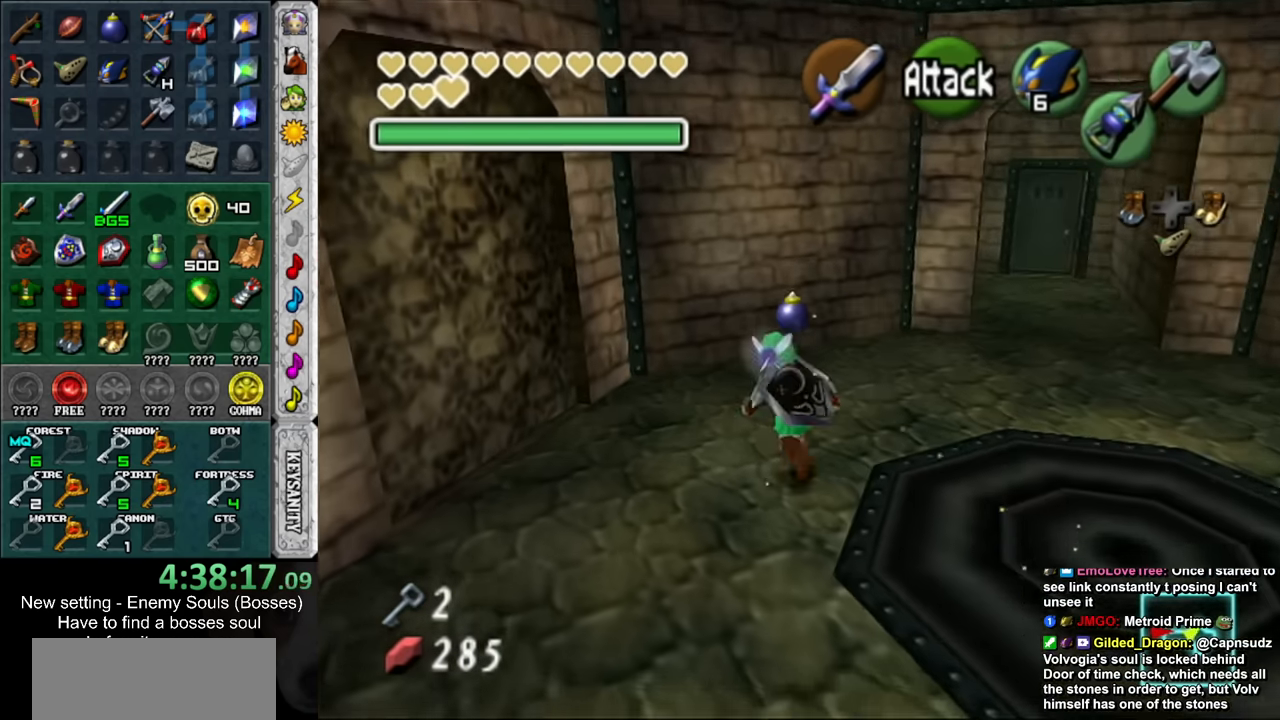
{"buttons": [], "left_stick": "up-left", "right_stick": "center", "events": [[233, "left_stick", "up-left"]]}
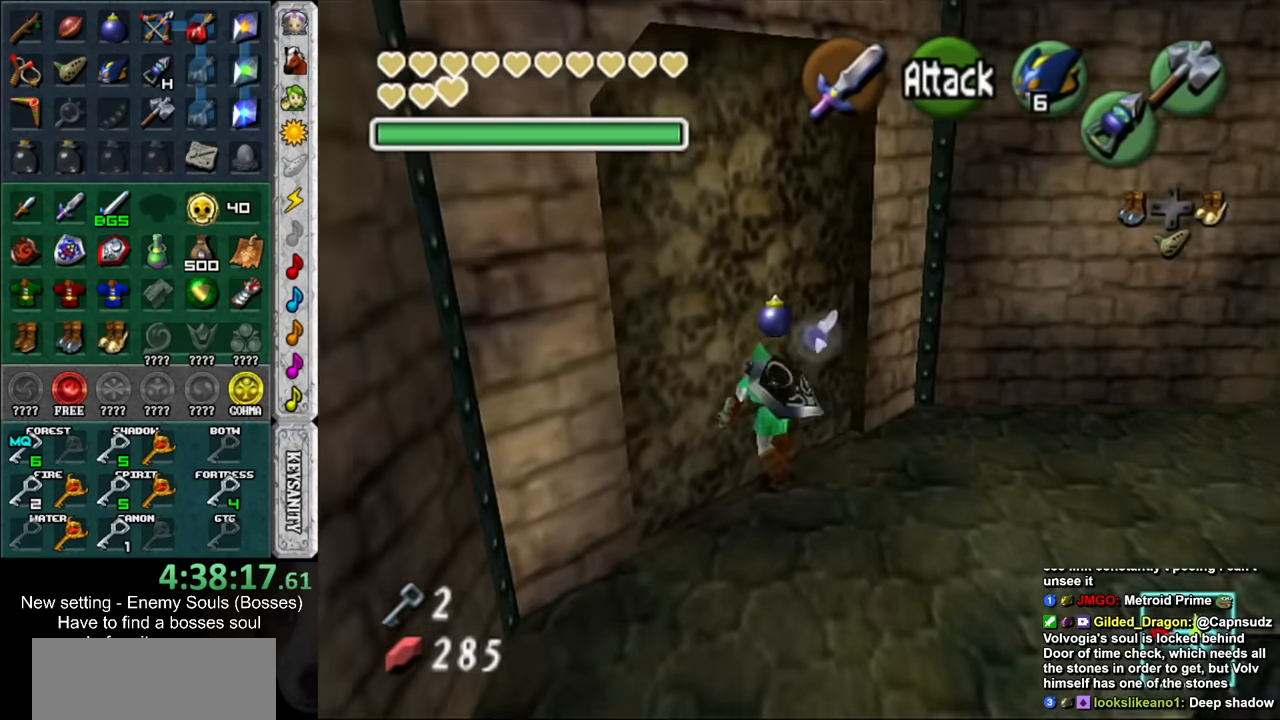
{"buttons": [], "left_stick": "up-left", "right_stick": "center", "events": []}
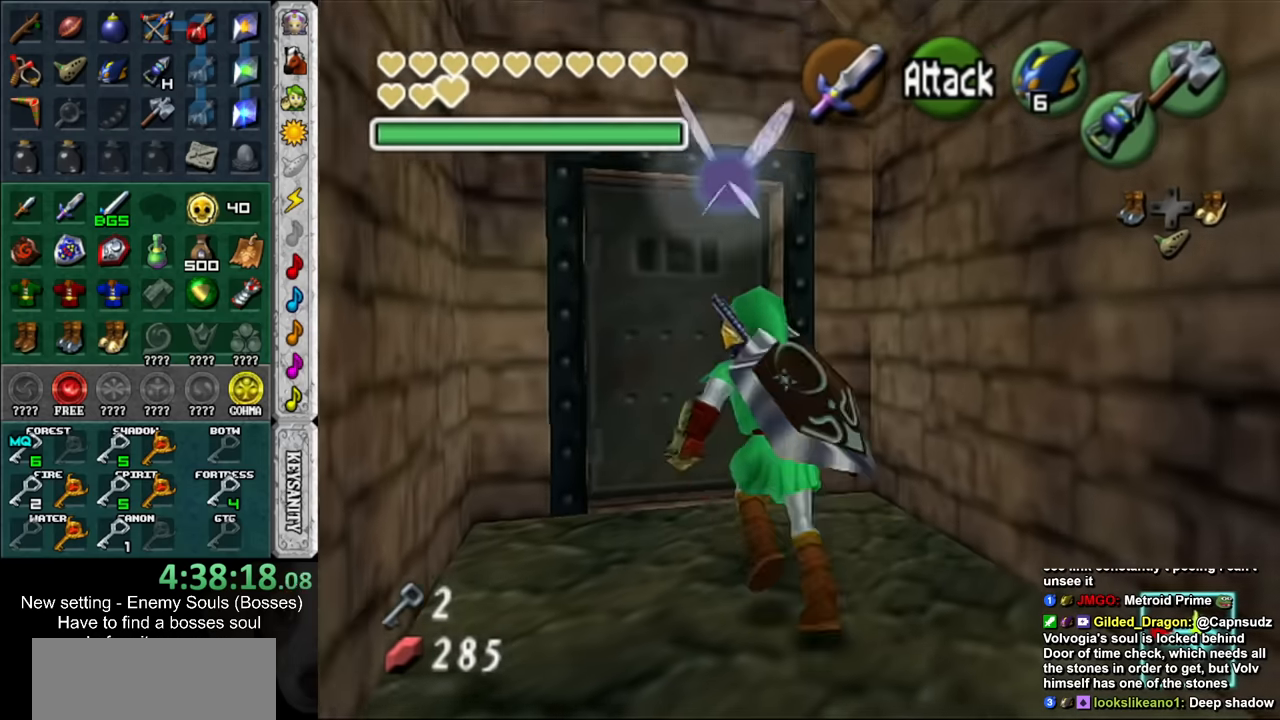
{"buttons": [], "left_stick": "center", "right_stick": "center", "events": [[150, "A", "down"], [266, "left_stick", "center"], [300, "A", "up"]]}
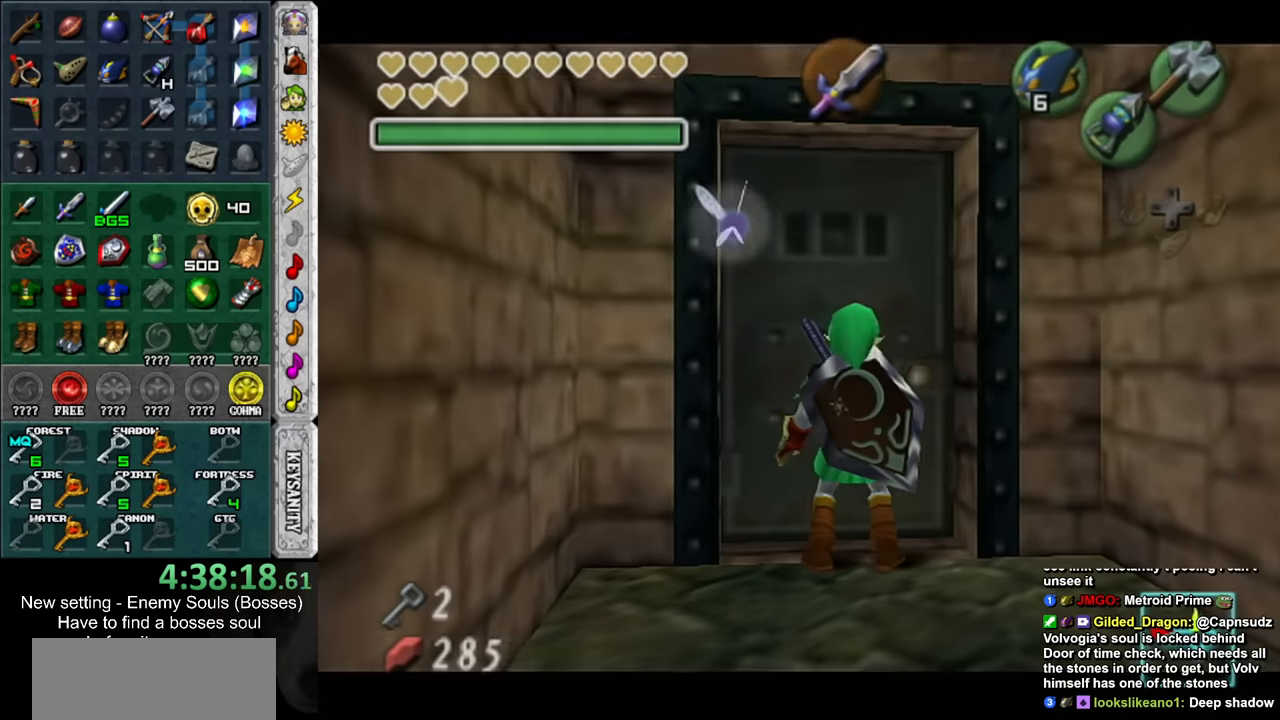
{"buttons": [], "left_stick": "center", "right_stick": "center", "events": []}
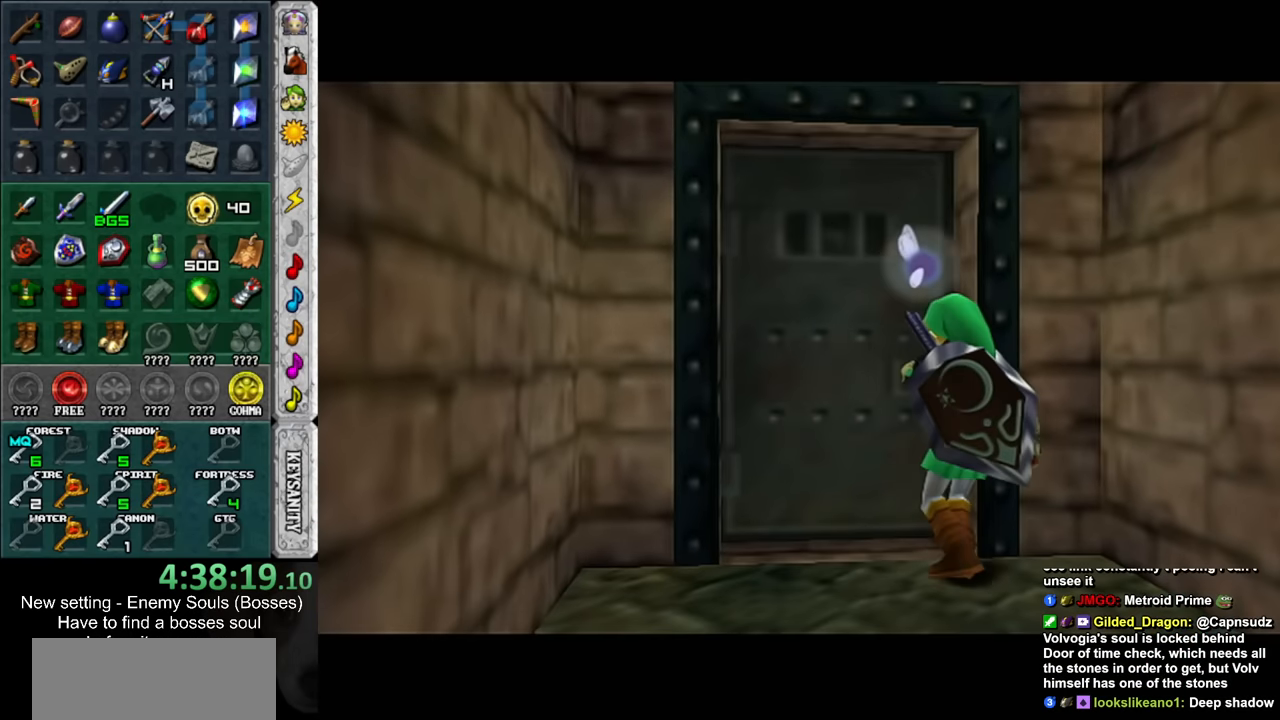
{"buttons": [], "left_stick": "up", "right_stick": "center", "events": [[383, "left_stick", "up"]]}
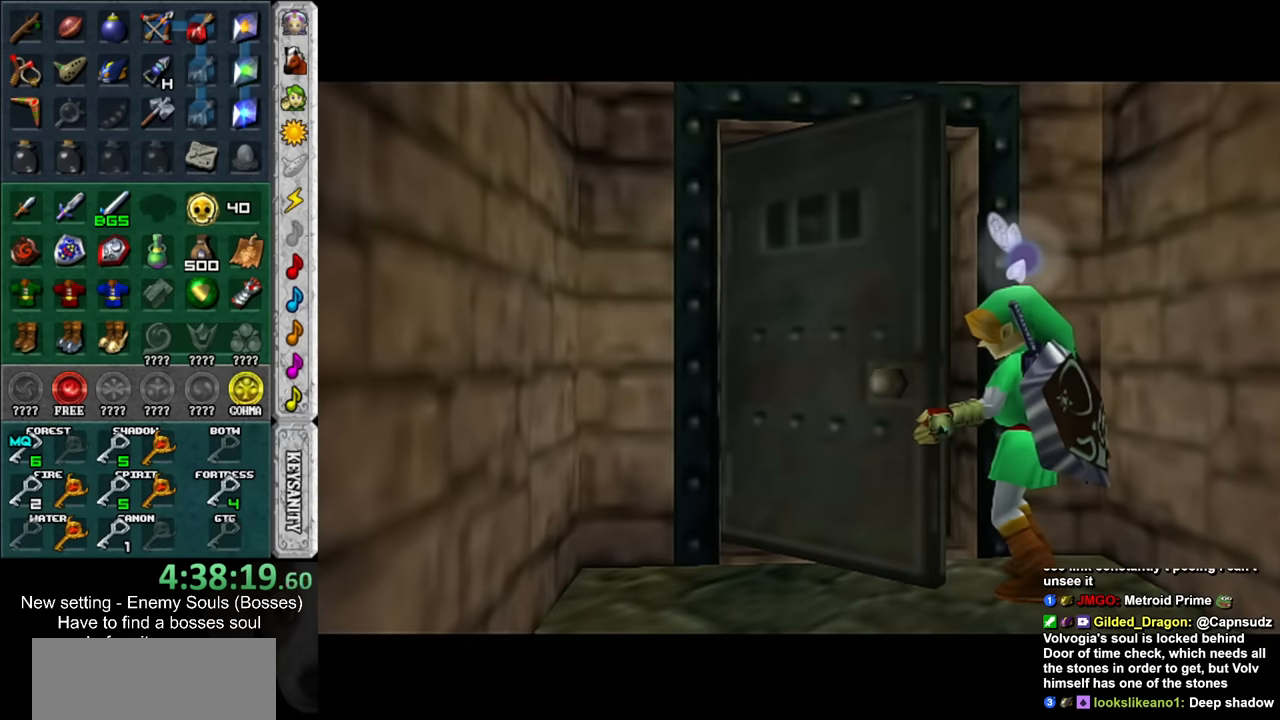
{"buttons": [], "left_stick": "up", "right_stick": "center", "events": []}
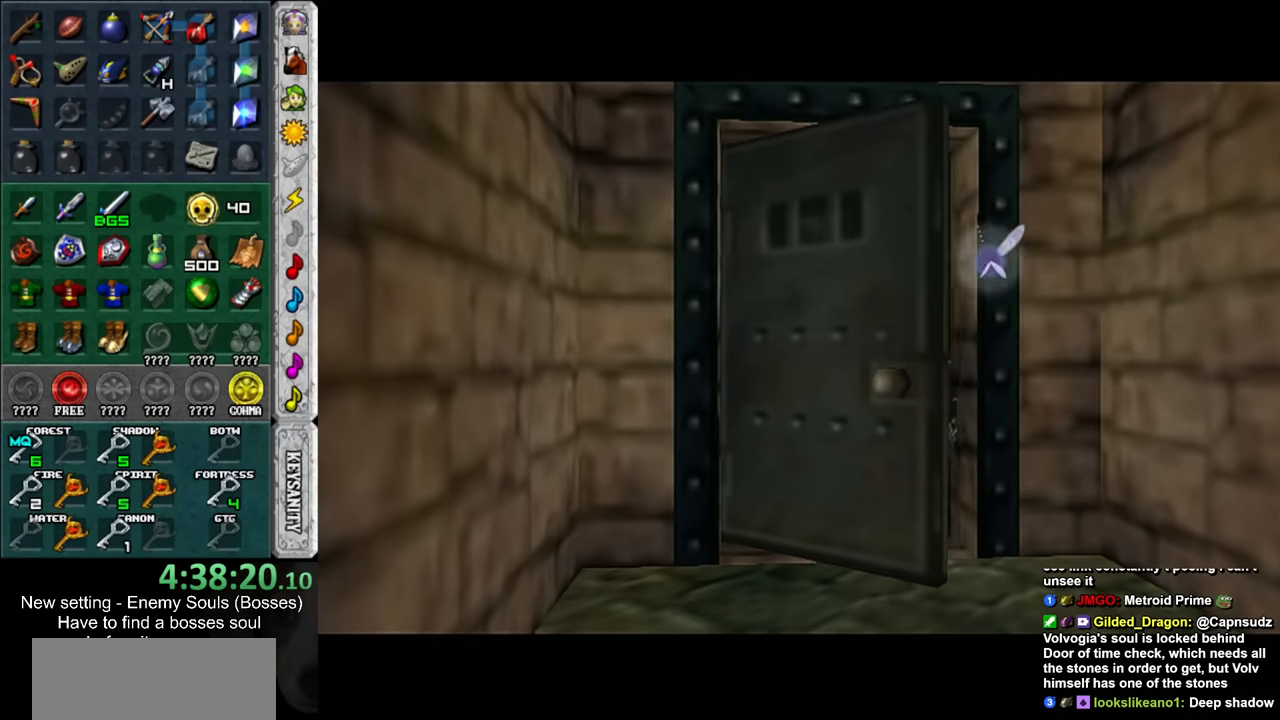
{"buttons": [], "left_stick": "up", "right_stick": "center", "events": []}
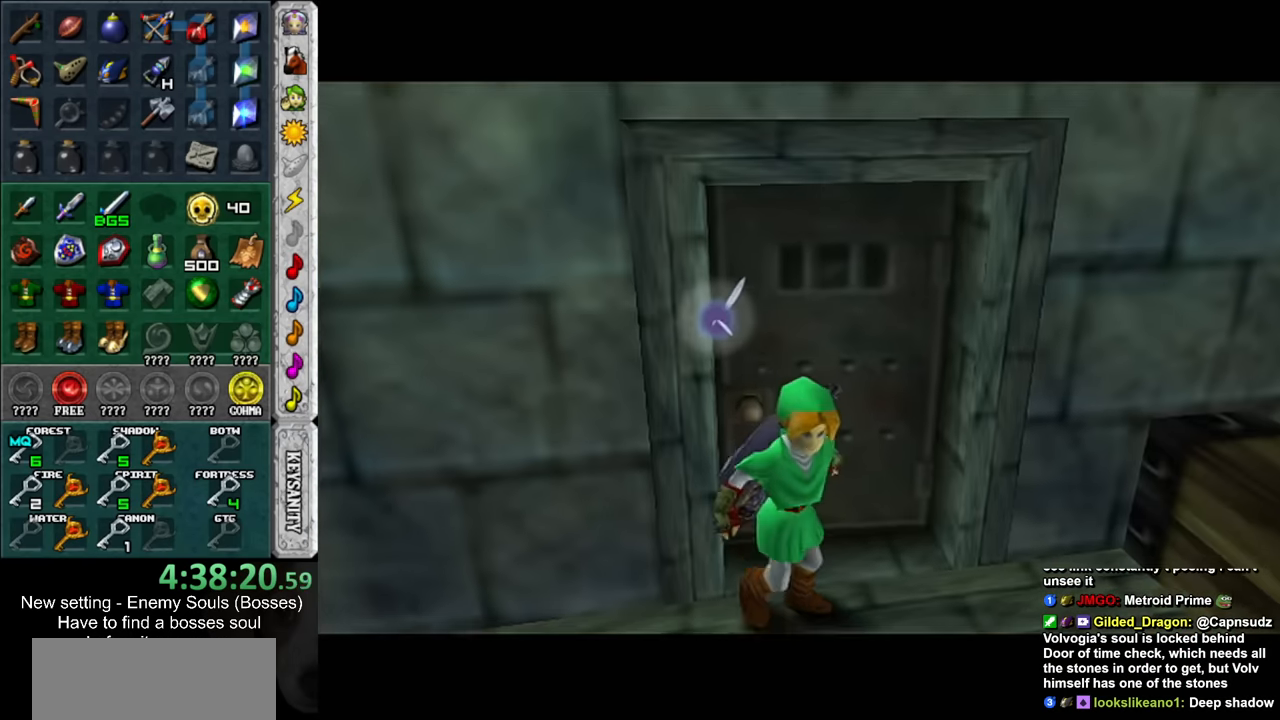
{"buttons": [], "left_stick": "up", "right_stick": "center", "events": []}
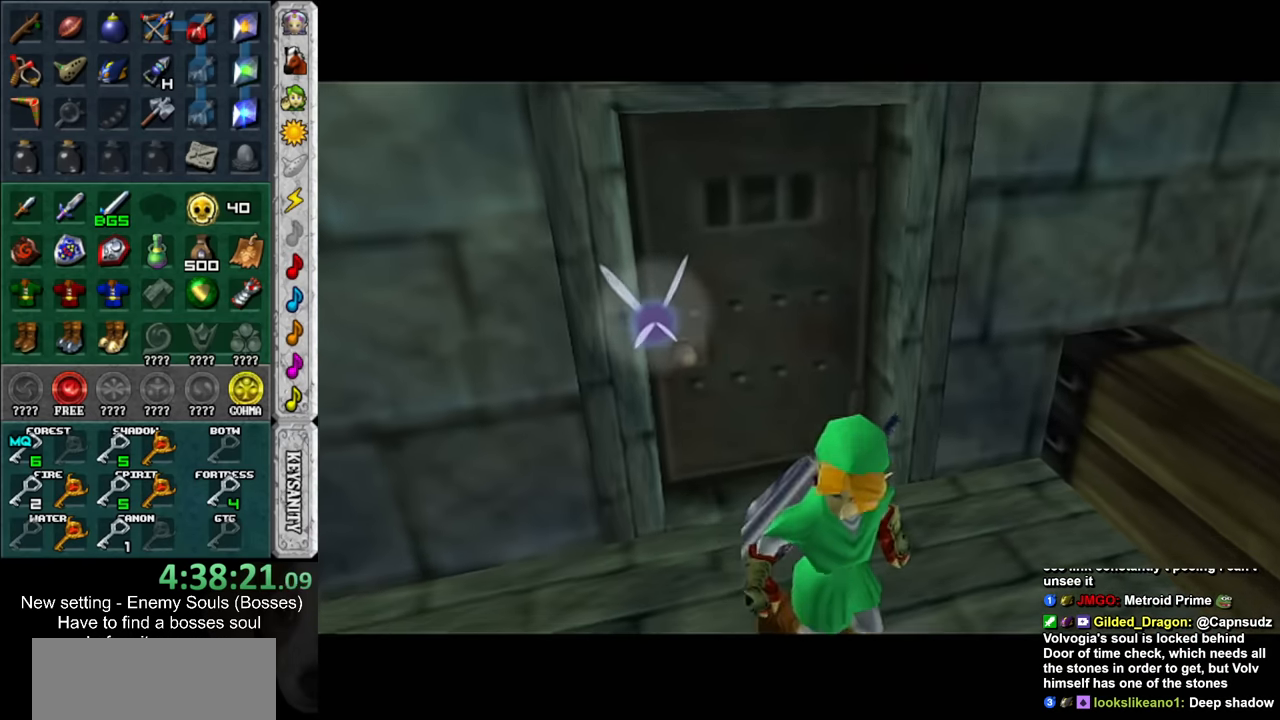
{"buttons": [], "left_stick": "up", "right_stick": "center", "events": []}
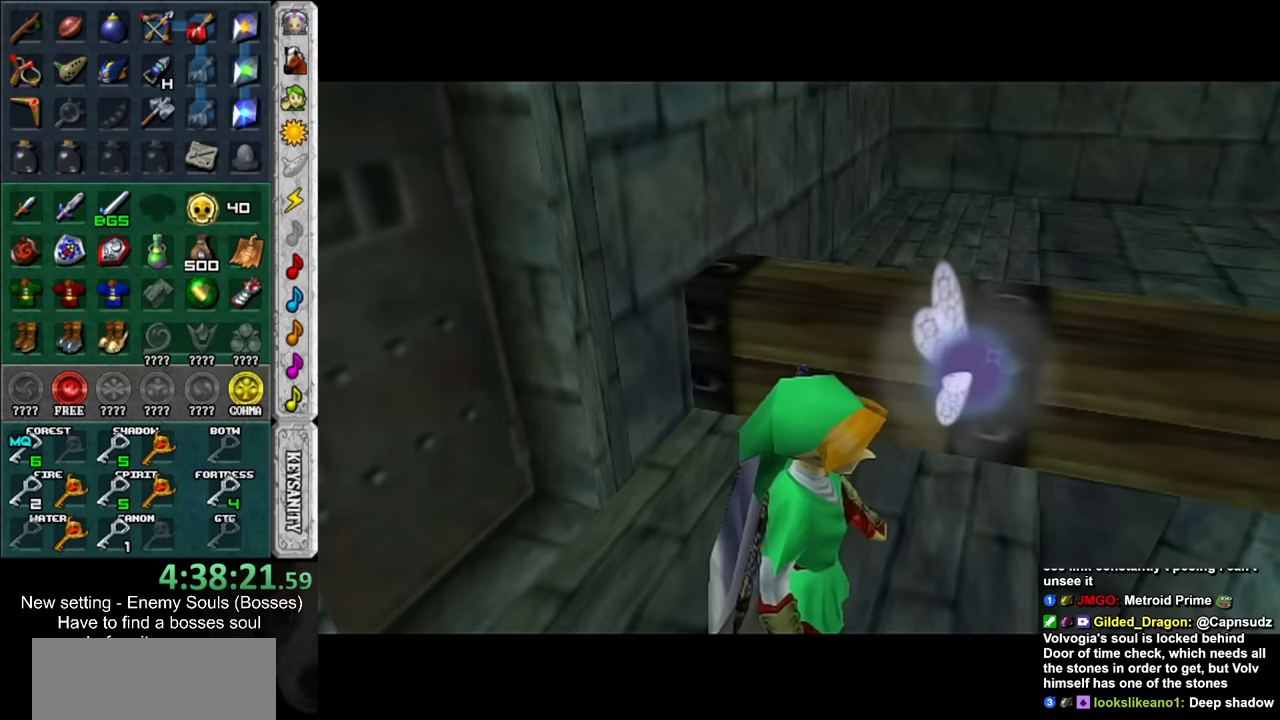
{"buttons": [], "left_stick": "up", "right_stick": "center", "events": []}
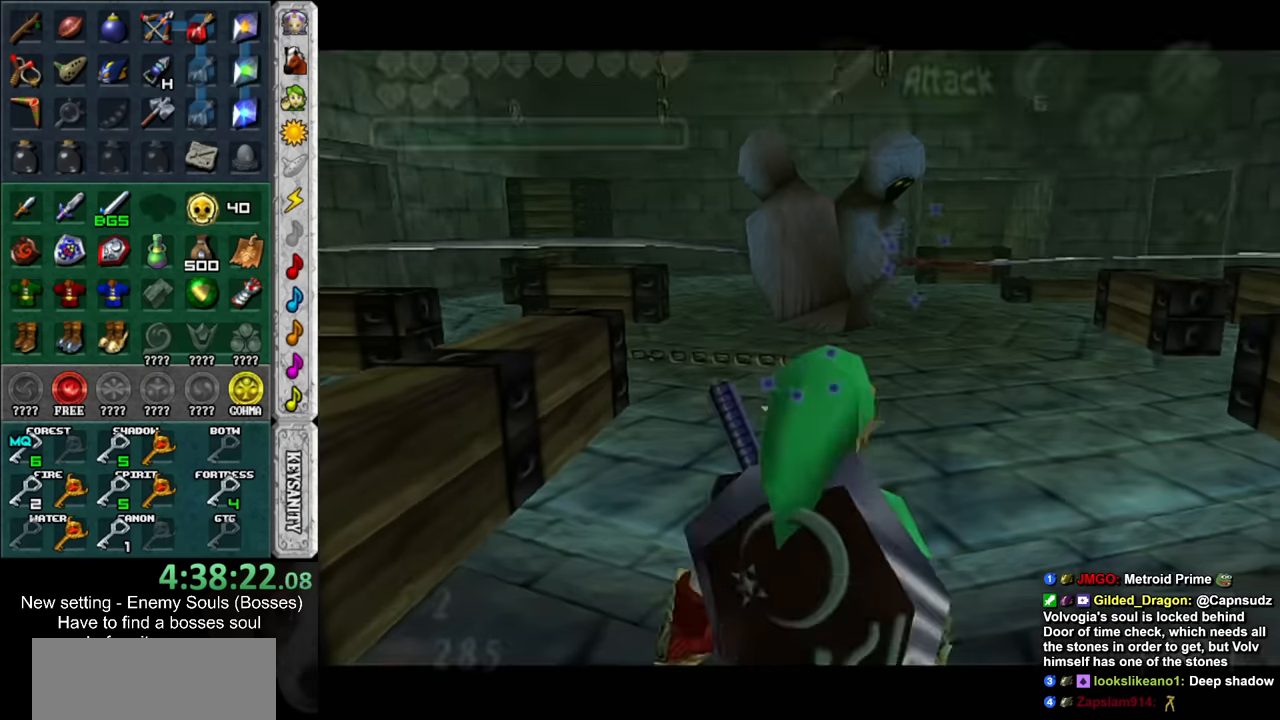
{"buttons": [], "left_stick": "up", "right_stick": "center", "events": []}
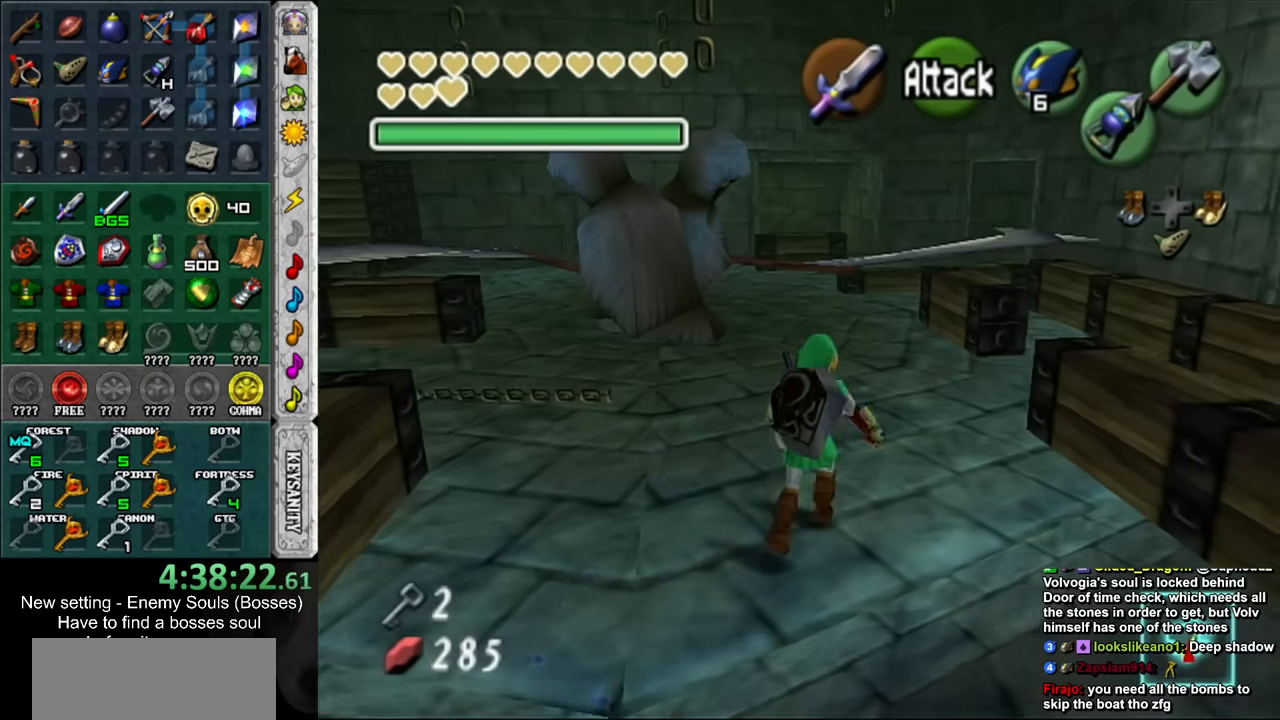
{"buttons": [], "left_stick": "up", "right_stick": "center", "events": []}
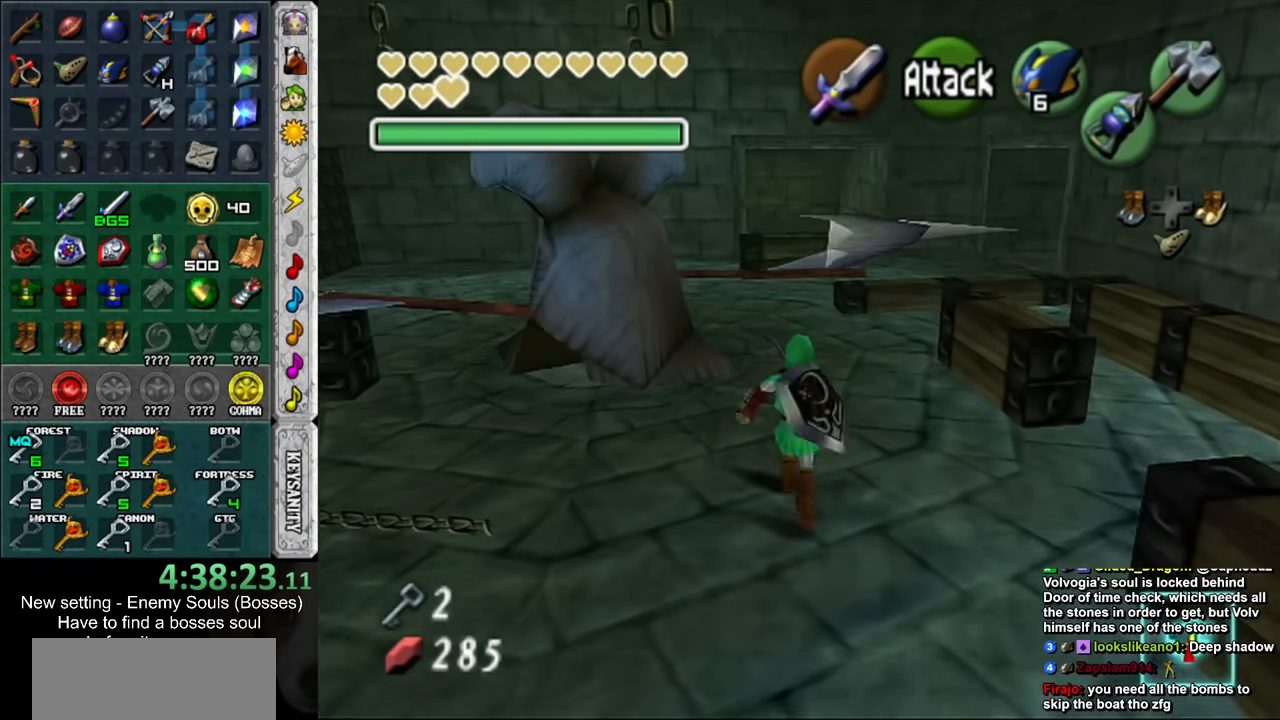
{"buttons": [], "left_stick": "up", "right_stick": "center", "events": []}
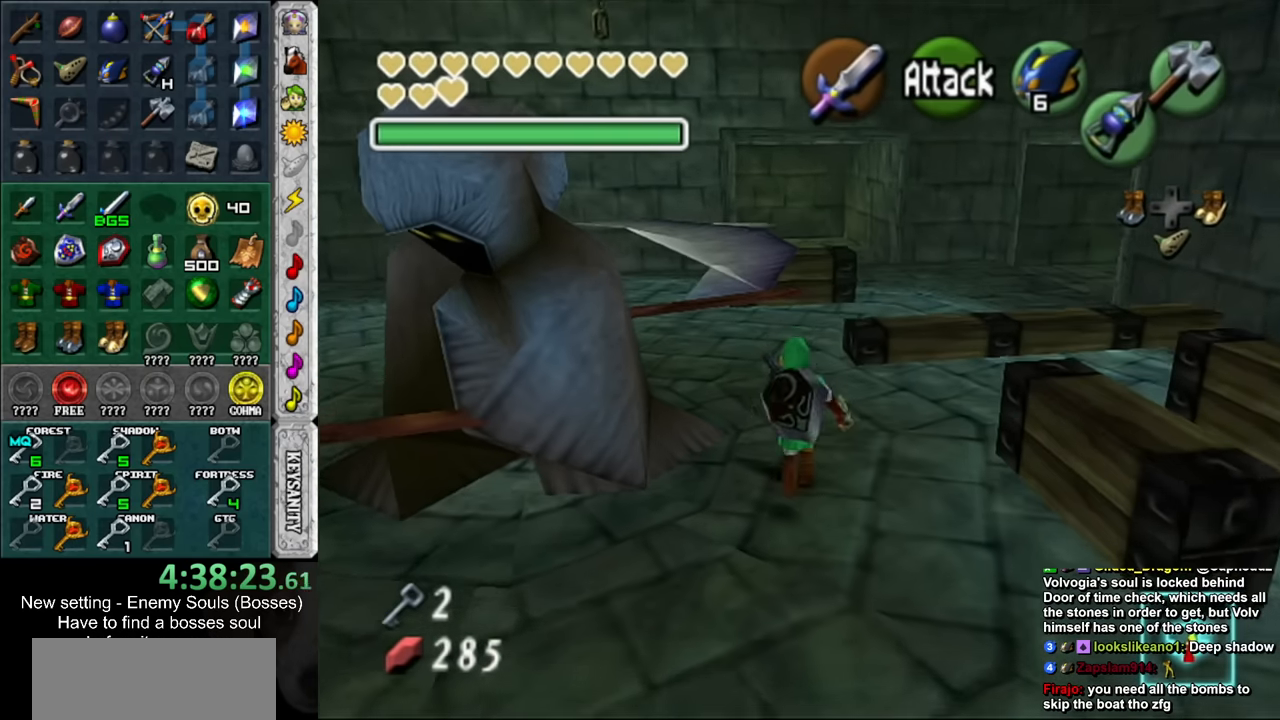
{"buttons": [], "left_stick": "up-right", "right_stick": "center", "events": [[400, "left_stick", "up-right"]]}
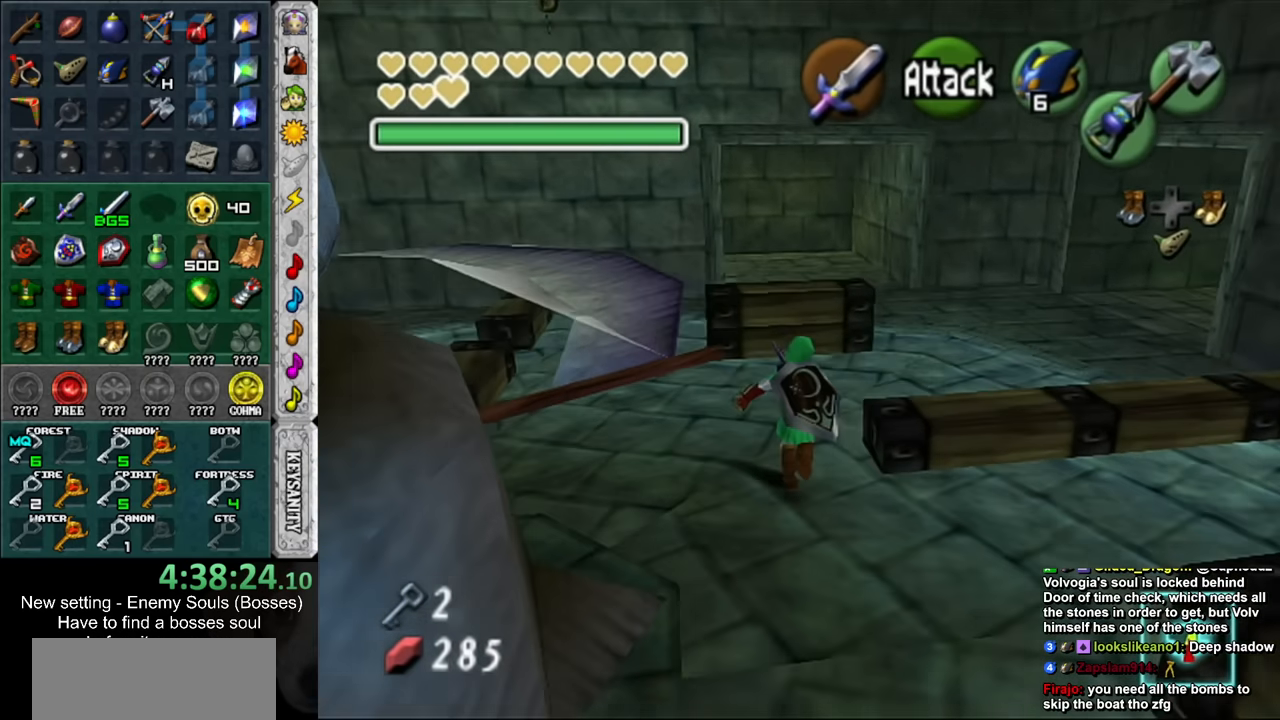
{"buttons": [], "left_stick": "up-right", "right_stick": "center", "events": []}
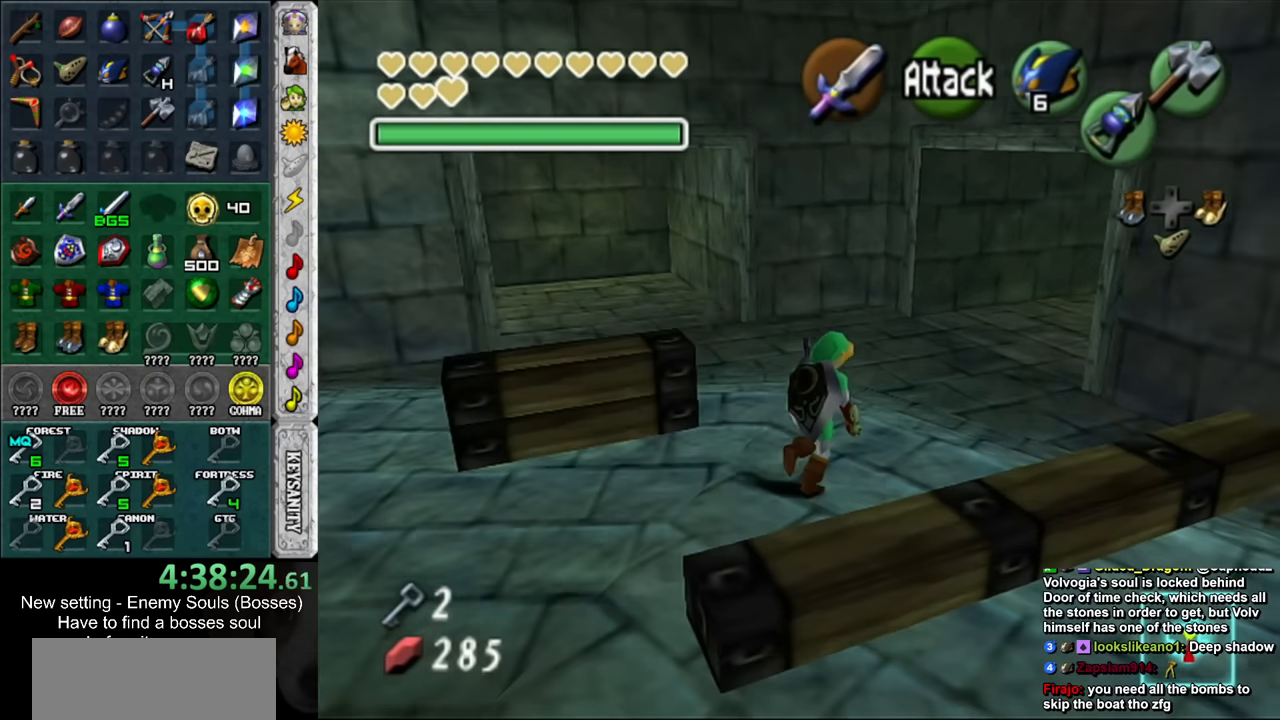
{"buttons": [], "left_stick": "up-right", "right_stick": "center", "events": []}
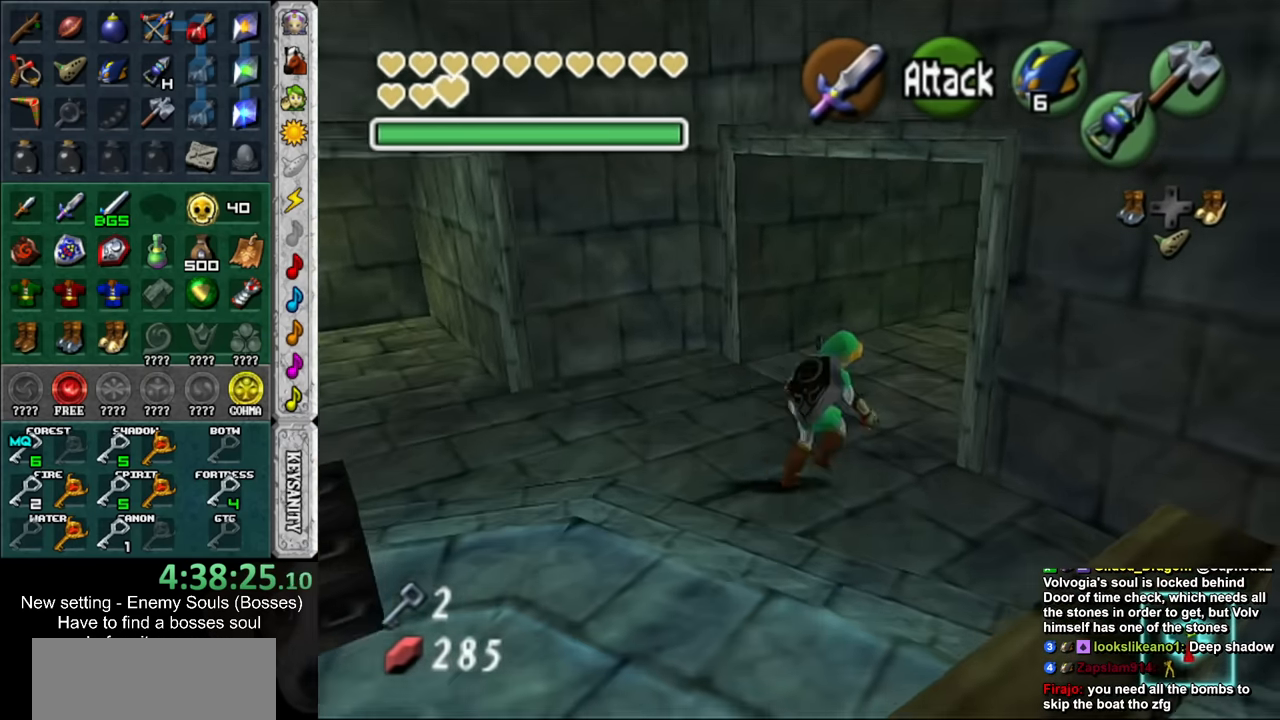
{"buttons": [], "left_stick": "up-right", "right_stick": "center", "events": []}
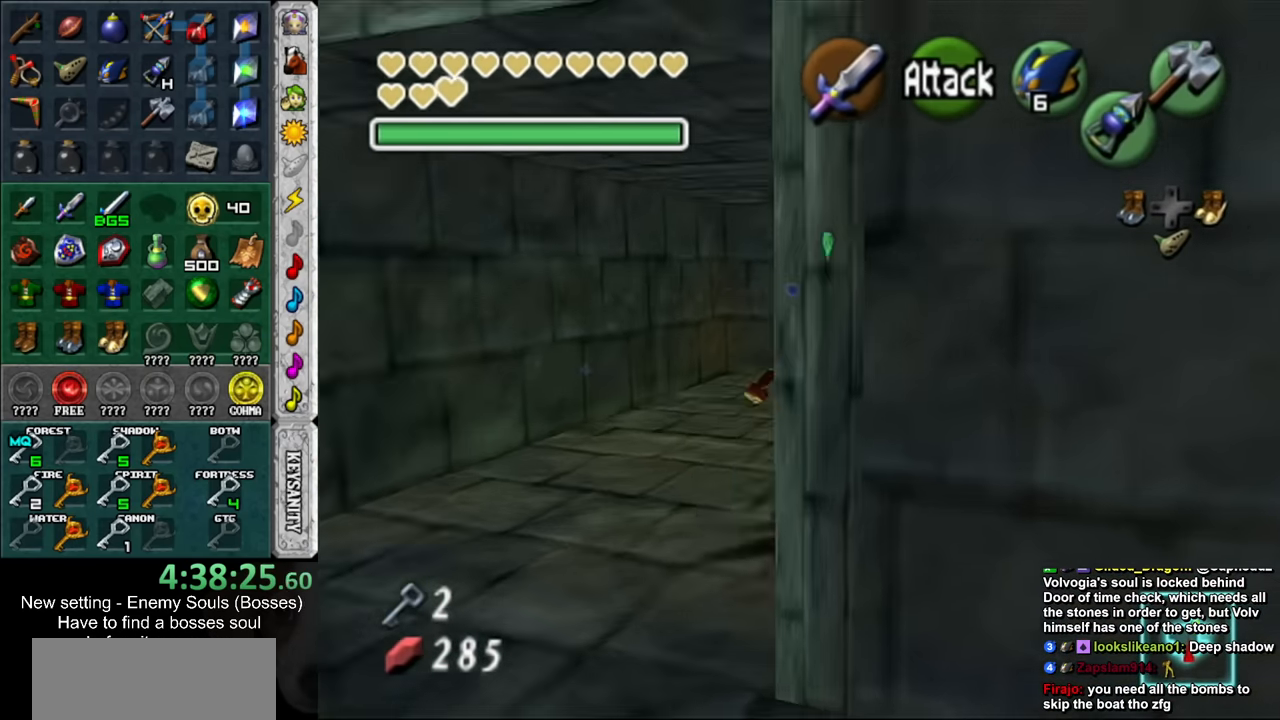
{"buttons": [], "left_stick": "up", "right_stick": "center", "events": [[117, "left_stick", "up"]]}